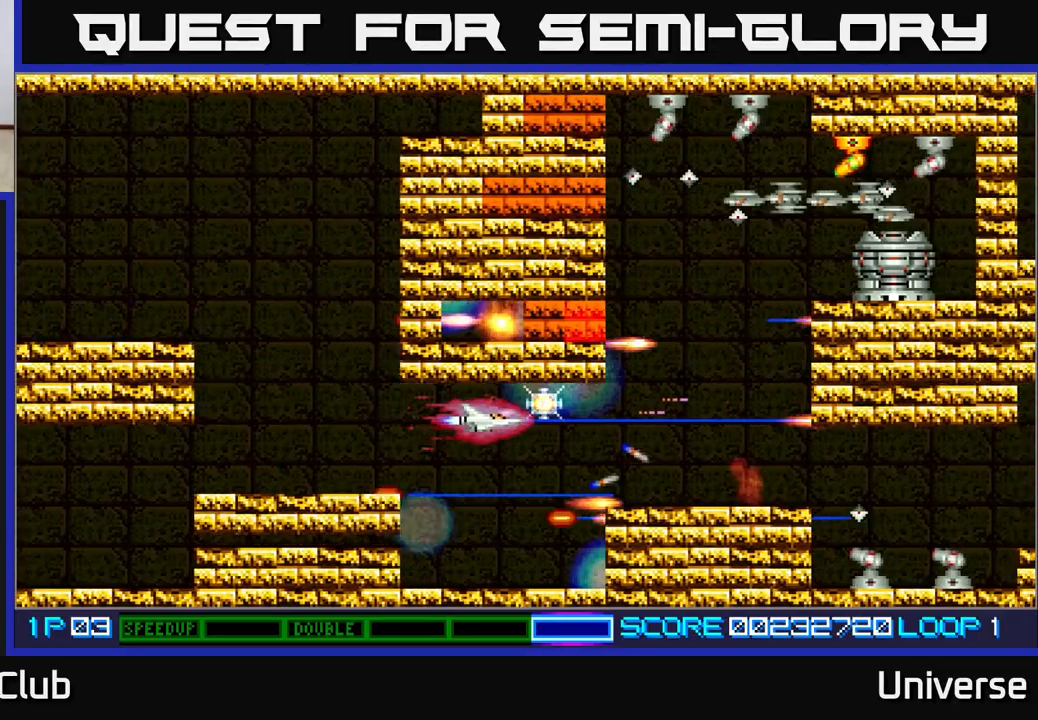
Gameplay with a controller (Xbox layout); each line is a JSON object with the inputs held at the frame after it. "events" lists button and stick changes between this image and that frame as [ms after this image, input, new state], when the widget could be followed in between. Not read: left_stick right_stick.
{"buttons": ["A", "DPAD_UP"], "events": [[333, "DPAD_UP", "down"], [383, "DPAD_RIGHT", "up"]]}
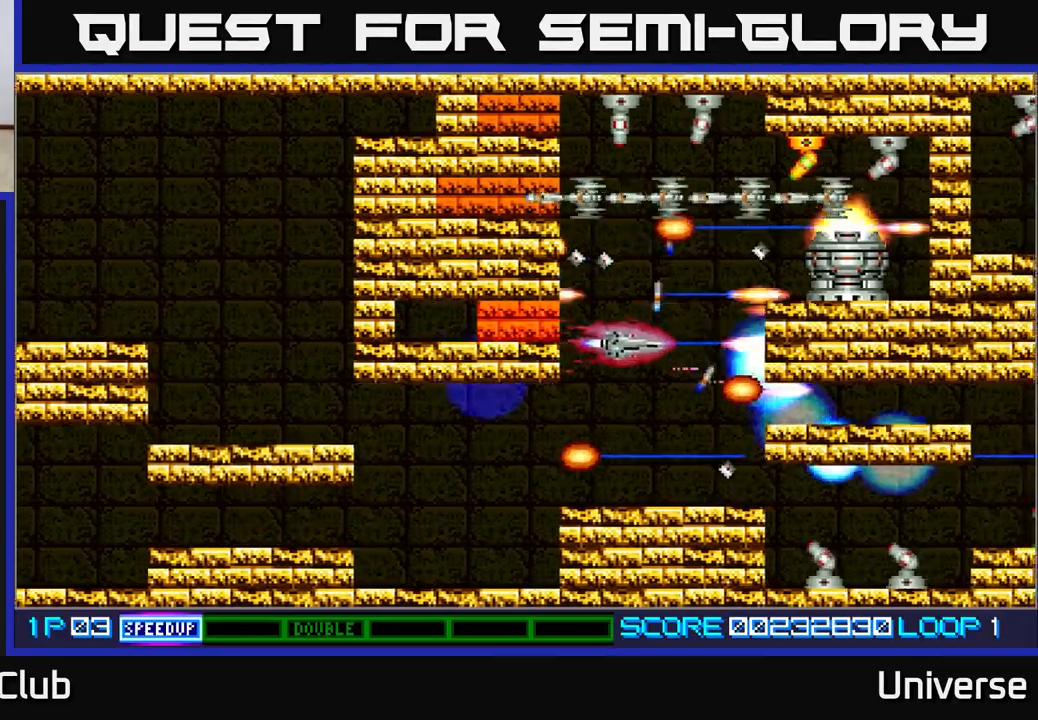
{"buttons": ["A", "DPAD_UP"]}
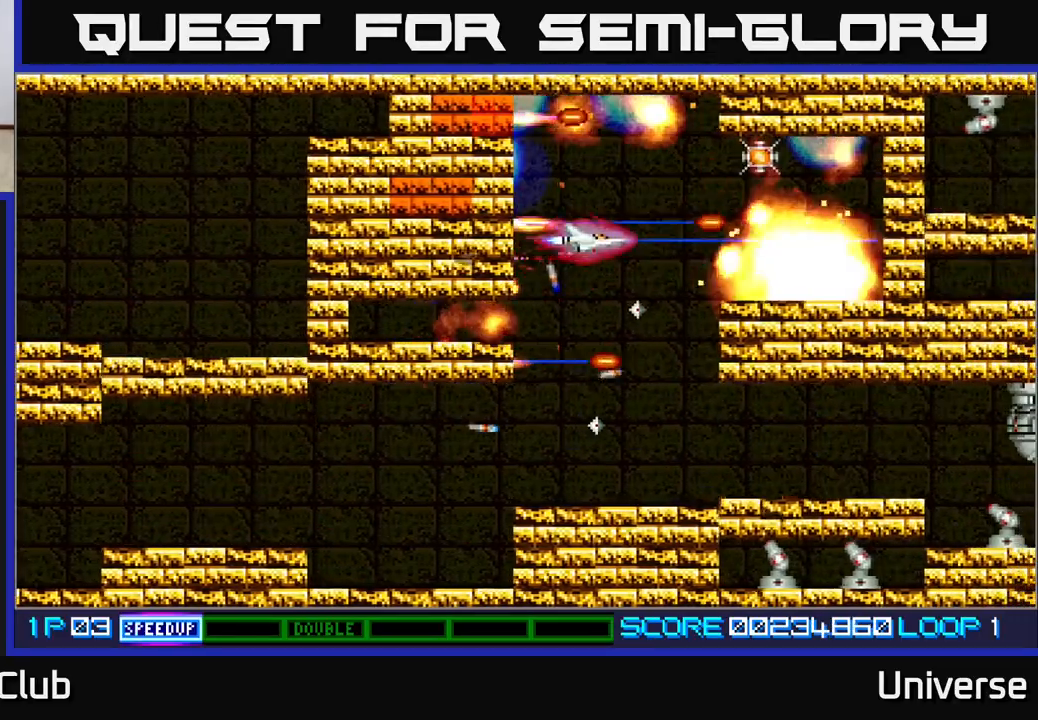
{"buttons": ["A", "DPAD_UP"], "events": [[133, "DPAD_UP", "up"], [317, "DPAD_LEFT", "down"], [333, "DPAD_UP", "down"], [417, "DPAD_LEFT", "up"]]}
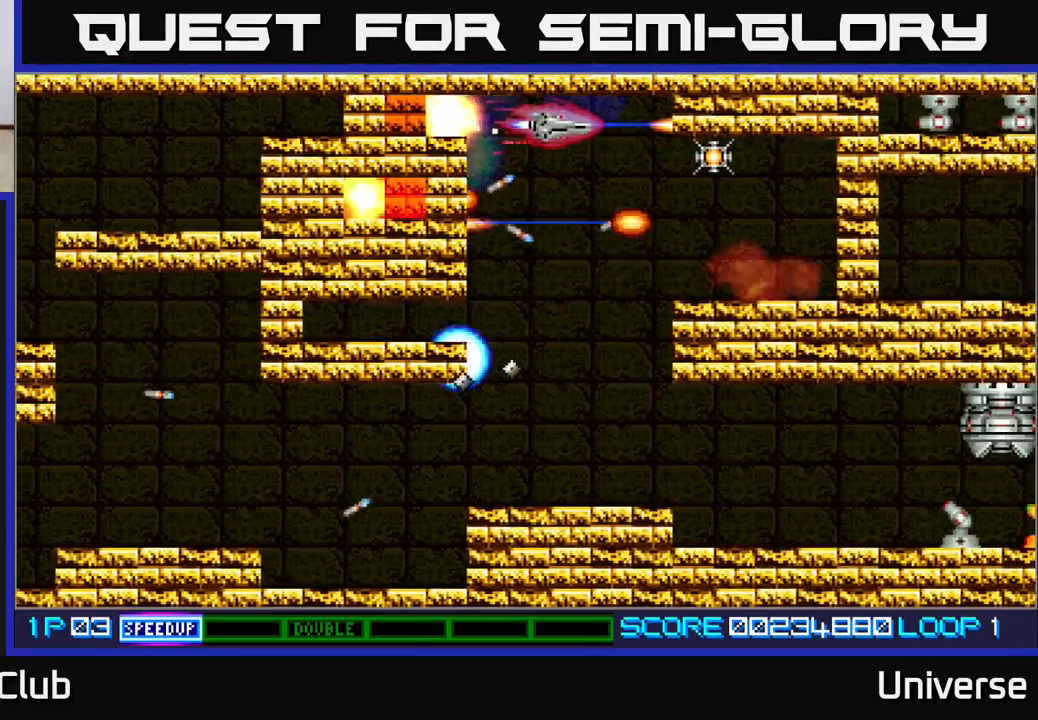
{"buttons": ["A", "DPAD_DOWN"], "events": [[50, "DPAD_UP", "up"], [300, "DPAD_LEFT", "down"], [367, "DPAD_DOWN", "down"], [367, "DPAD_LEFT", "up"]]}
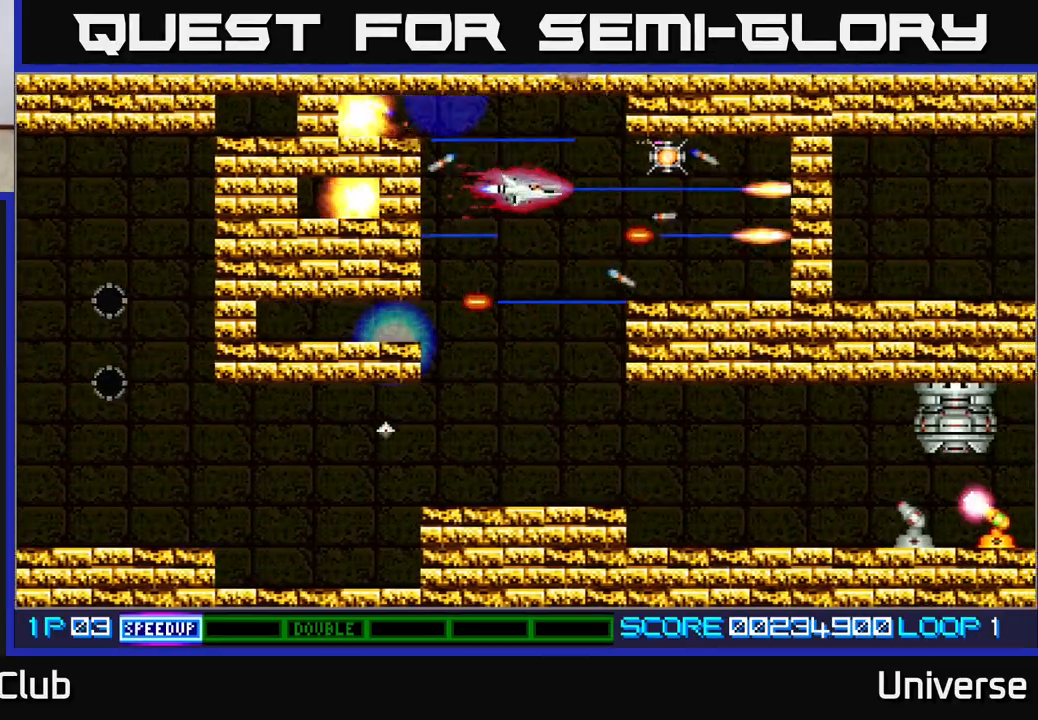
{"buttons": ["A", "DPAD_RIGHT"], "events": [[33, "DPAD_LEFT", "down"], [50, "DPAD_DOWN", "up"], [150, "DPAD_LEFT", "up"], [267, "DPAD_RIGHT", "down"]]}
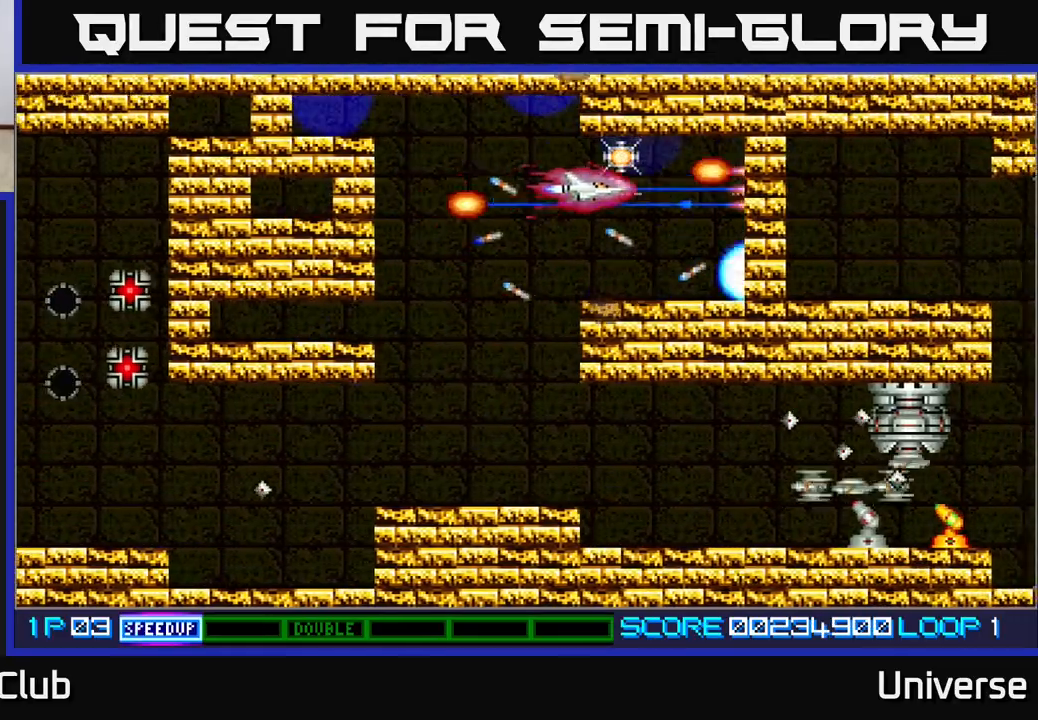
{"buttons": ["A", "DPAD_LEFT"], "events": [[17, "DPAD_UP", "down"], [50, "DPAD_RIGHT", "up"], [83, "DPAD_RIGHT", "down"], [100, "DPAD_UP", "up"], [117, "DPAD_DOWN", "down"], [133, "DPAD_RIGHT", "up"], [167, "DPAD_LEFT", "down"], [433, "DPAD_DOWN", "up"]]}
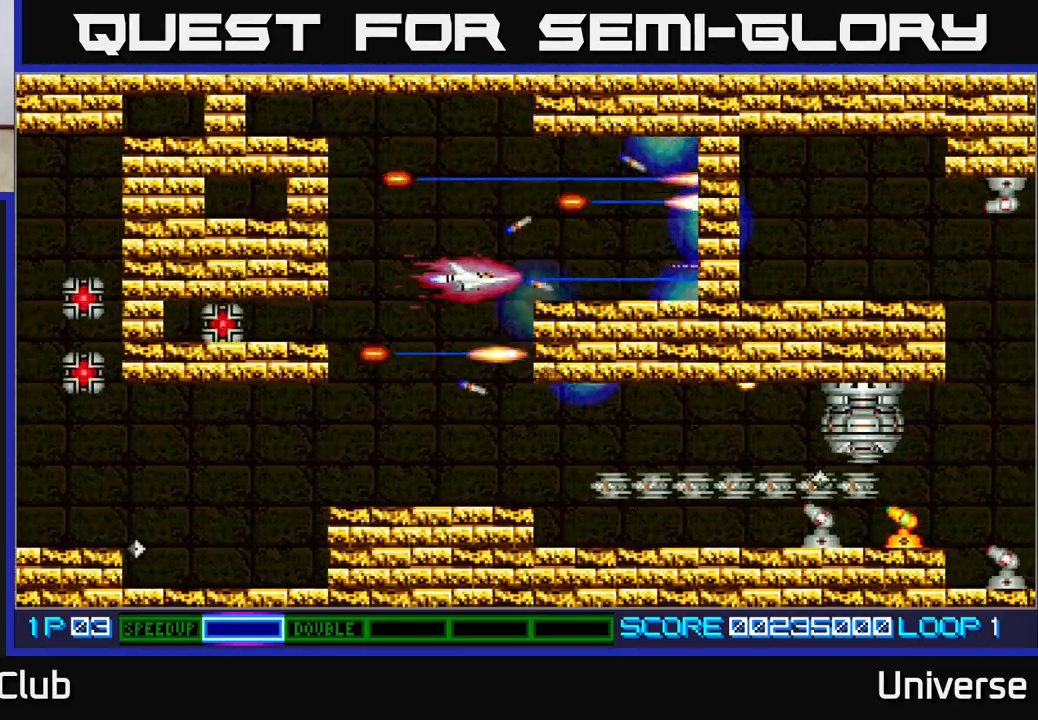
{"buttons": ["A", "DPAD_DOWN"], "events": [[67, "DPAD_DOWN", "down"], [217, "DPAD_DOWN", "up"], [300, "DPAD_DOWN", "down"], [317, "DPAD_LEFT", "up"]]}
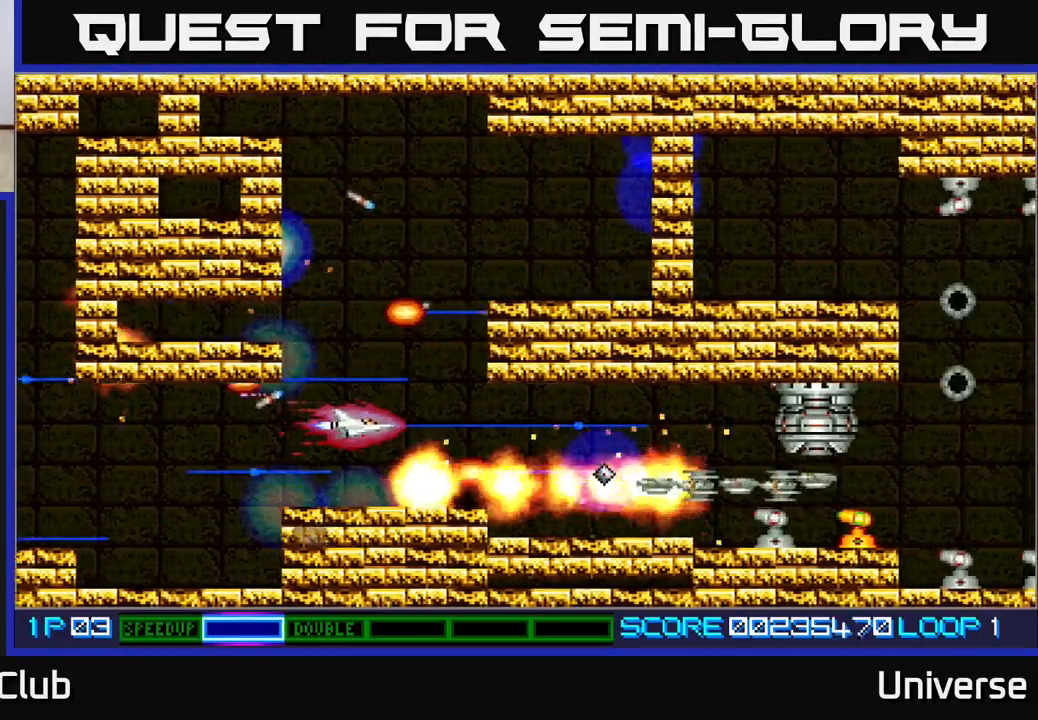
{"buttons": ["A"], "events": [[17, "DPAD_DOWN", "up"], [17, "DPAD_LEFT", "down"], [67, "DPAD_LEFT", "up"]]}
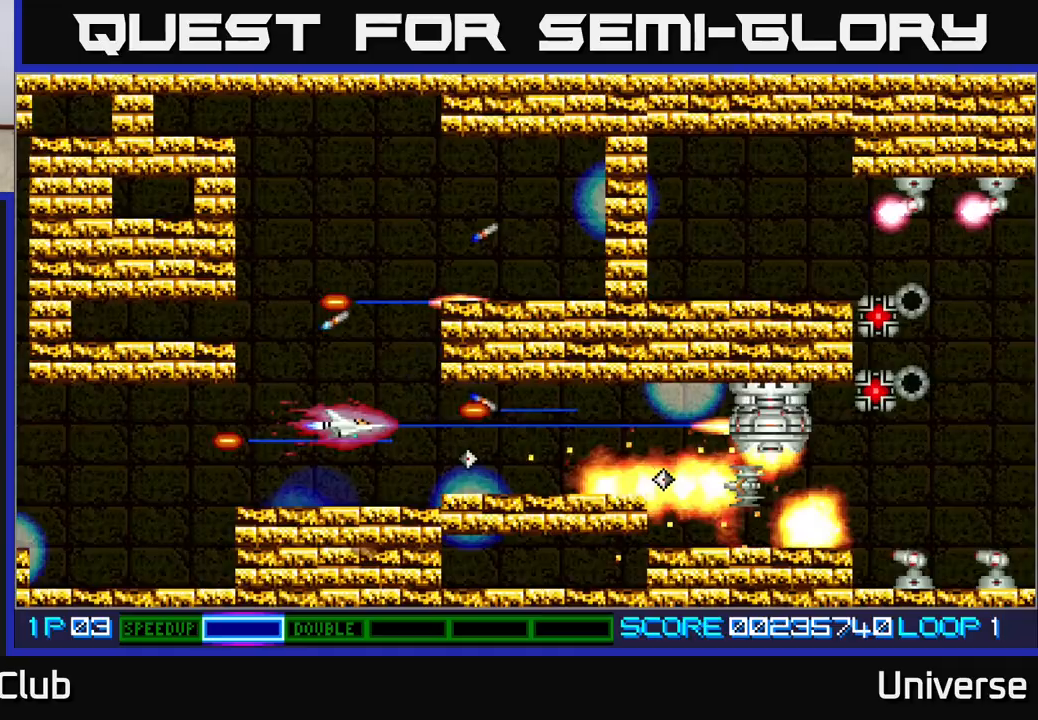
{"buttons": ["A"], "events": [[83, "DPAD_LEFT", "down"], [267, "DPAD_LEFT", "up"]]}
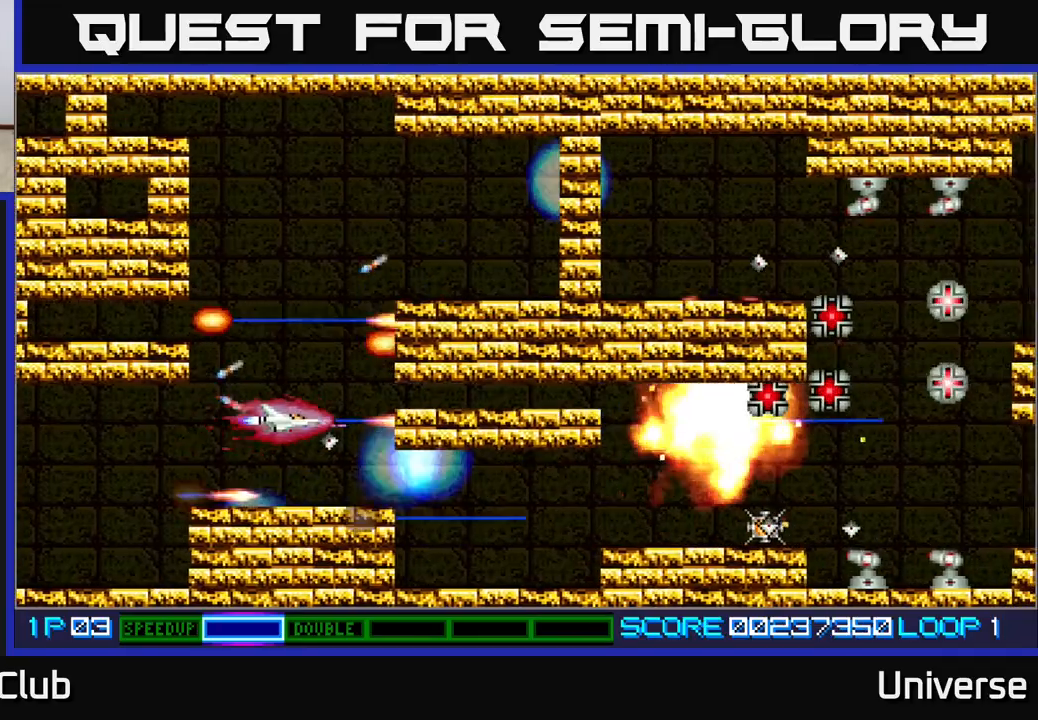
{"buttons": ["A", "DPAD_RIGHT"], "events": [[17, "DPAD_UP", "down"], [100, "DPAD_UP", "up"], [283, "DPAD_DOWN", "down"], [367, "DPAD_RIGHT", "down"], [433, "DPAD_DOWN", "up"]]}
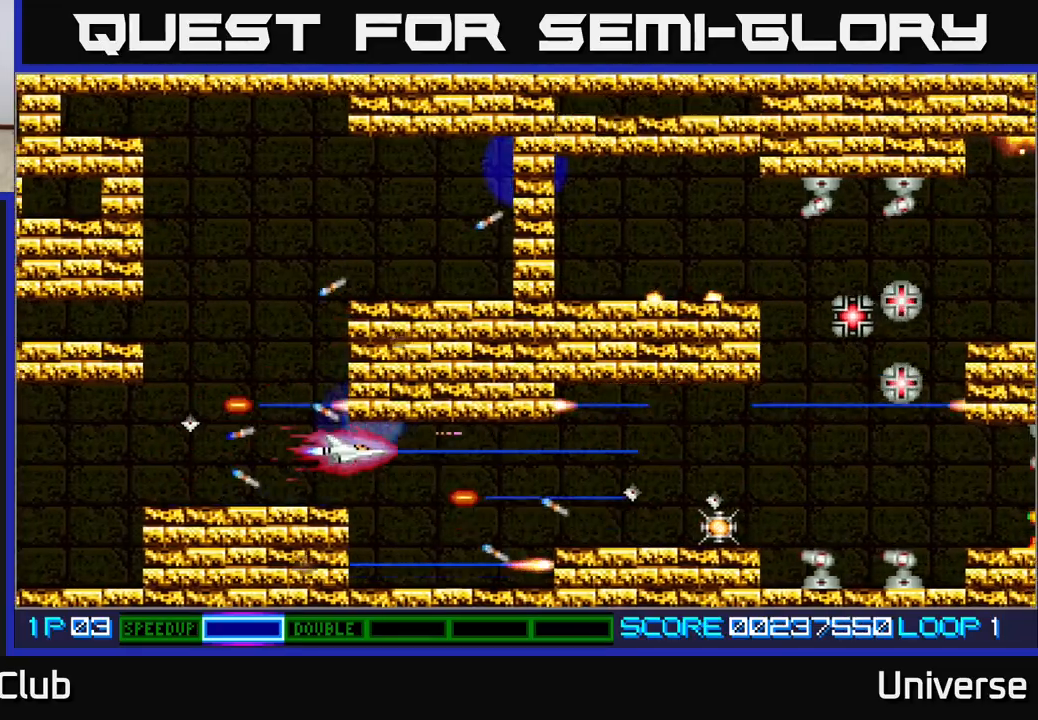
{"buttons": ["A", "DPAD_DOWN", "DPAD_RIGHT"], "events": [[317, "DPAD_DOWN", "down"], [367, "DPAD_RIGHT", "up"], [450, "DPAD_RIGHT", "down"]]}
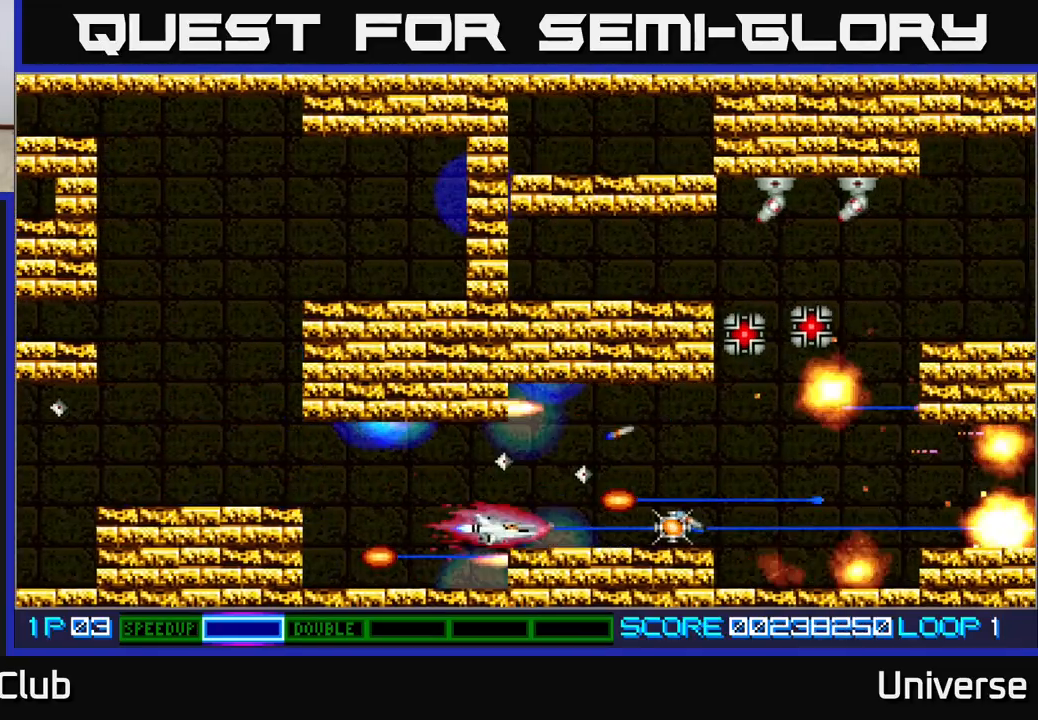
{"buttons": ["A", "DPAD_UP", "DPAD_RIGHT"], "events": [[50, "DPAD_DOWN", "up"], [367, "DPAD_UP", "down"], [400, "DPAD_RIGHT", "up"], [483, "DPAD_RIGHT", "down"]]}
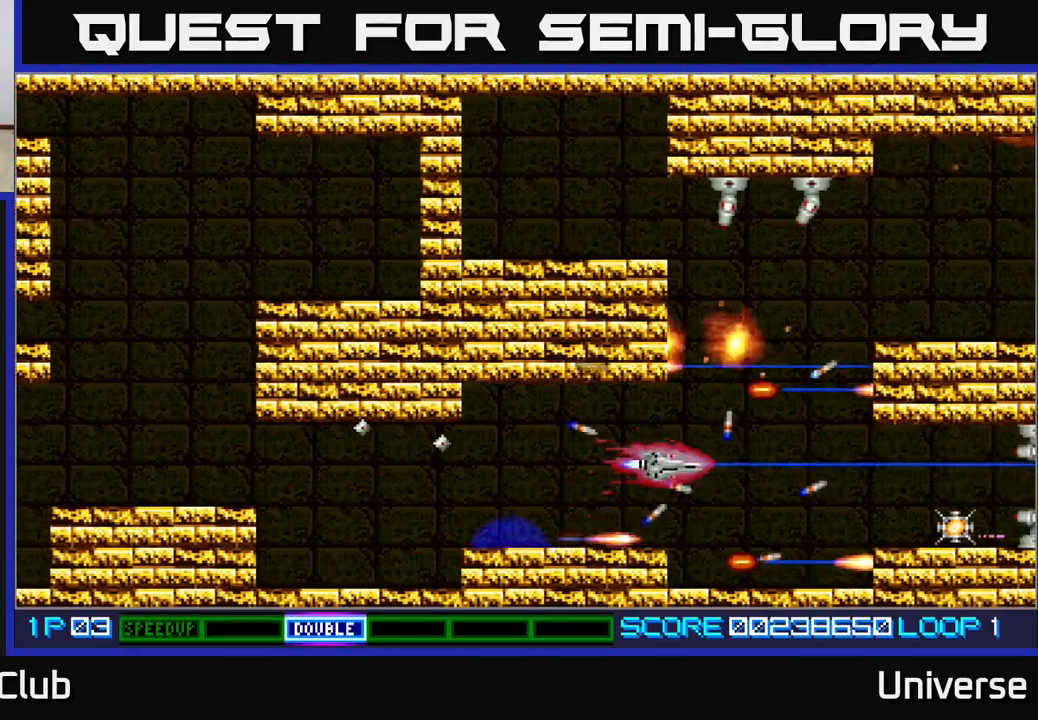
{"buttons": ["A", "DPAD_UP"], "events": [[83, "DPAD_UP", "up"], [150, "DPAD_UP", "down"], [217, "DPAD_RIGHT", "up"]]}
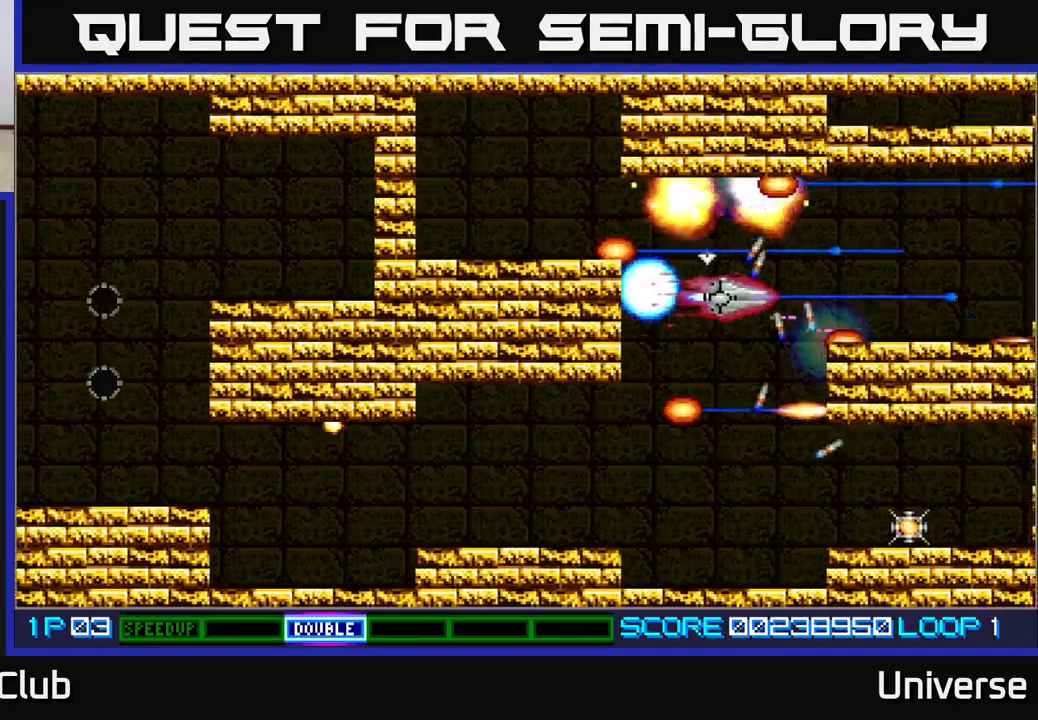
{"buttons": ["A", "DPAD_DOWN"], "events": [[17, "DPAD_LEFT", "down"], [50, "DPAD_UP", "up"], [67, "DPAD_DOWN", "down"], [100, "DPAD_LEFT", "up"]]}
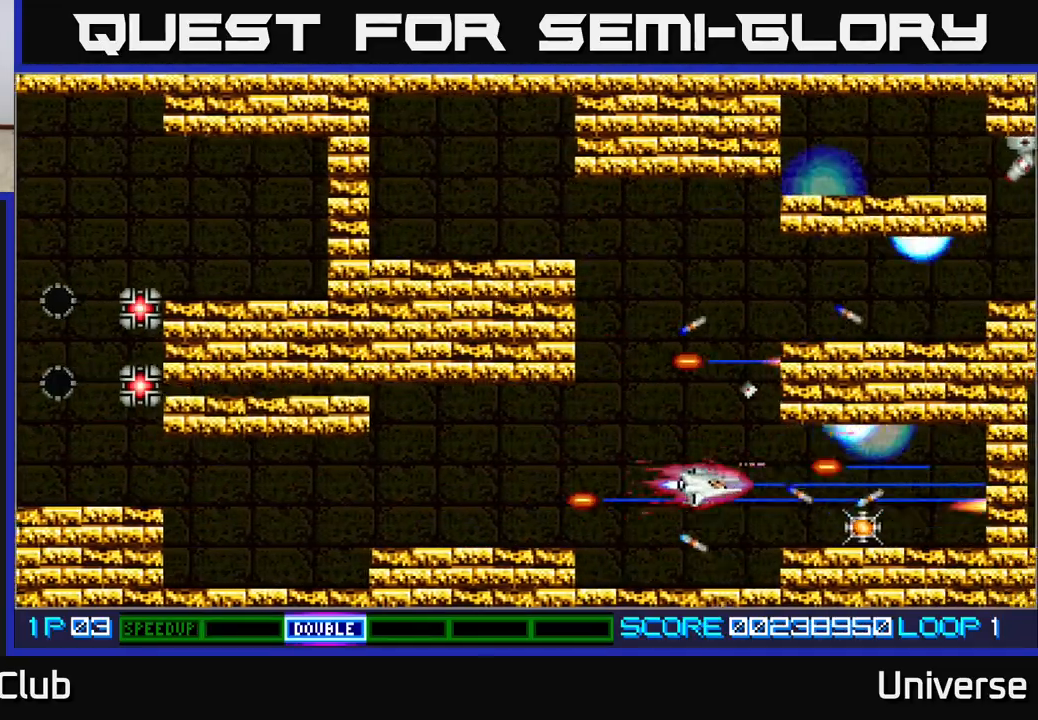
{"buttons": ["A", "DPAD_LEFT"], "events": [[33, "DPAD_RIGHT", "down"], [83, "DPAD_DOWN", "up"], [300, "DPAD_RIGHT", "up"], [400, "DPAD_LEFT", "down"]]}
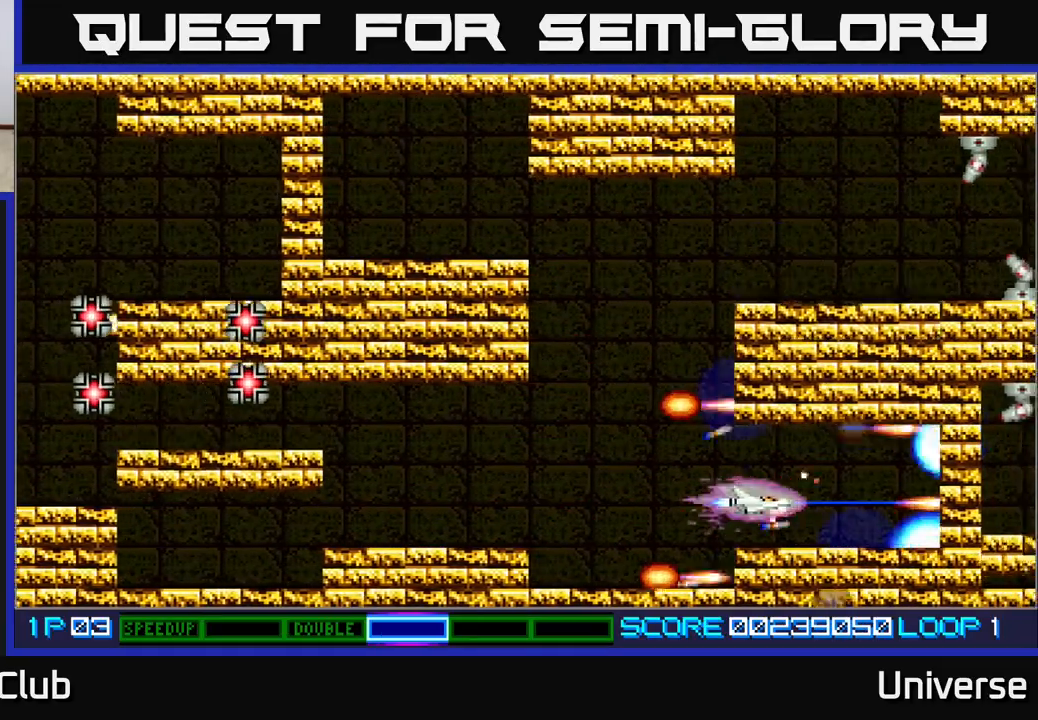
{"buttons": ["A", "DPAD_LEFT"], "events": [[250, "DPAD_UP", "down"], [467, "DPAD_UP", "up"]]}
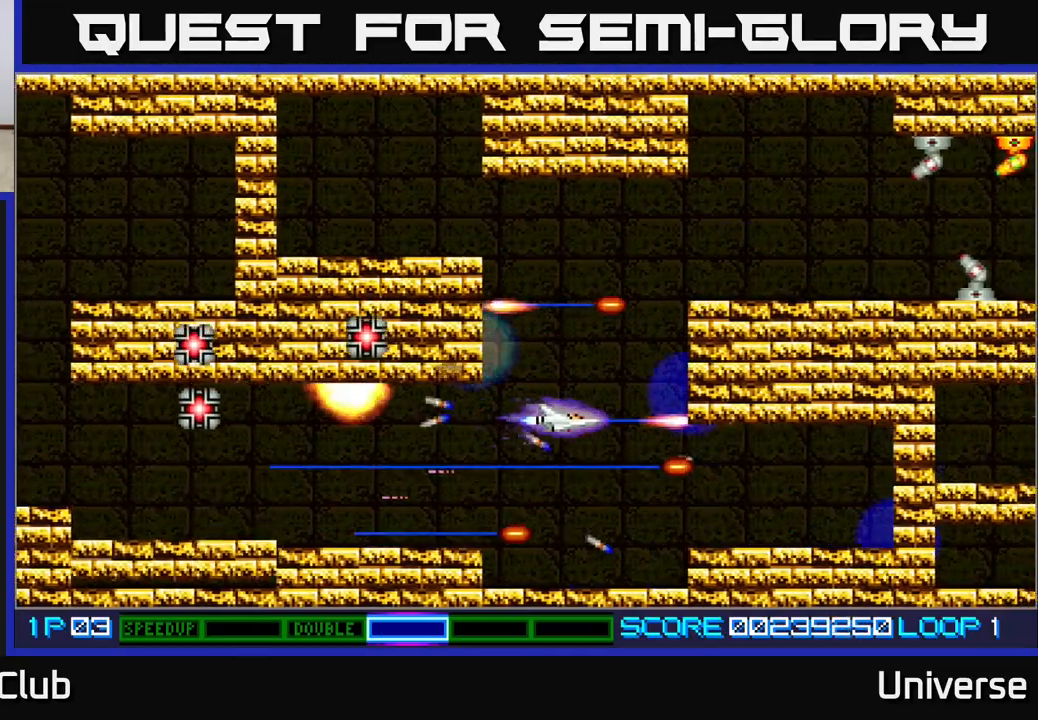
{"buttons": ["A", "DPAD_RIGHT"], "events": [[350, "DPAD_LEFT", "up"], [383, "DPAD_DOWN", "down"], [433, "DPAD_RIGHT", "down"], [450, "DPAD_DOWN", "up"]]}
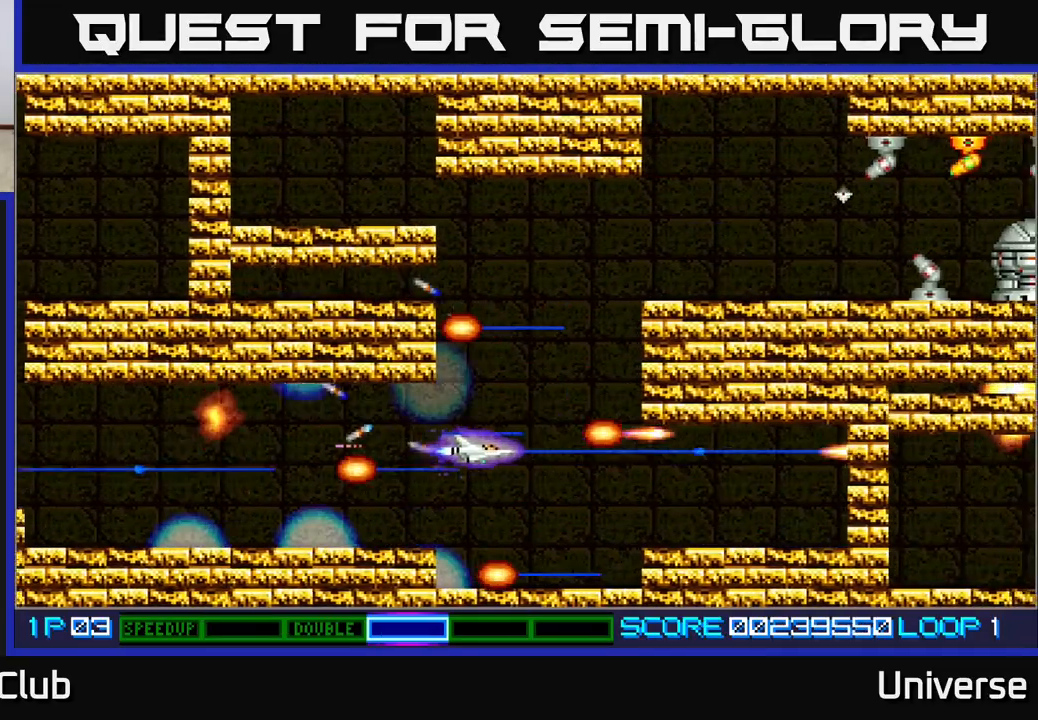
{"buttons": ["A", "DPAD_UP"], "events": [[100, "DPAD_UP", "down"], [183, "DPAD_RIGHT", "up"]]}
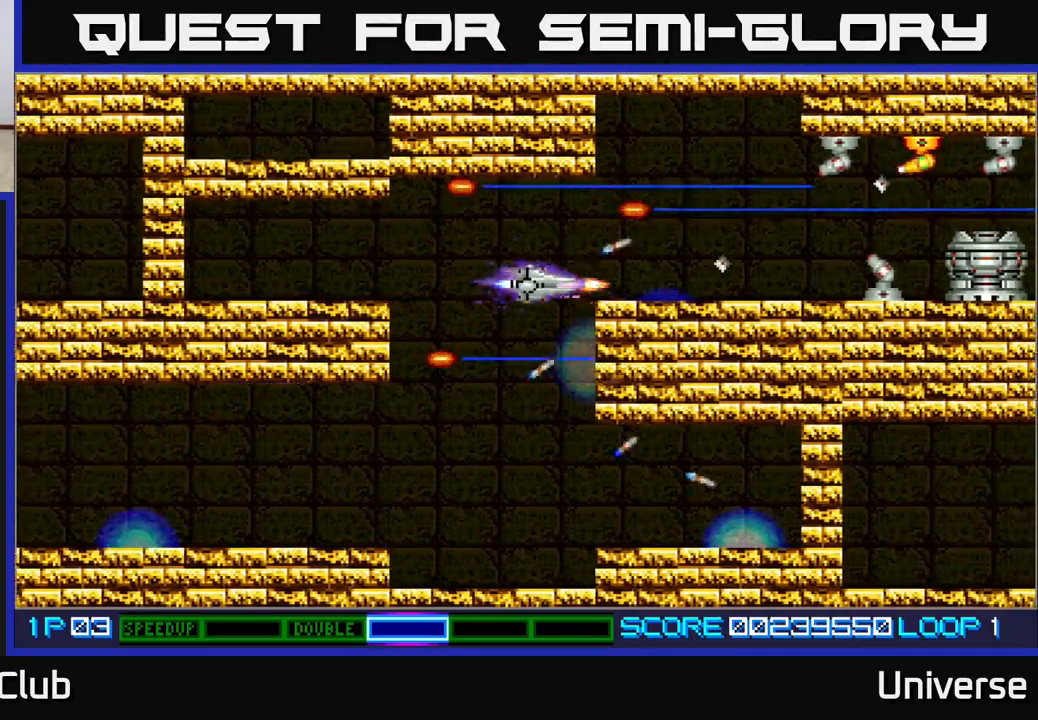
{"buttons": ["A"], "events": [[117, "DPAD_RIGHT", "down"], [150, "DPAD_UP", "up"], [233, "DPAD_UP", "down"], [317, "DPAD_UP", "up"], [350, "DPAD_DOWN", "down"], [400, "DPAD_RIGHT", "up"], [433, "DPAD_DOWN", "up"]]}
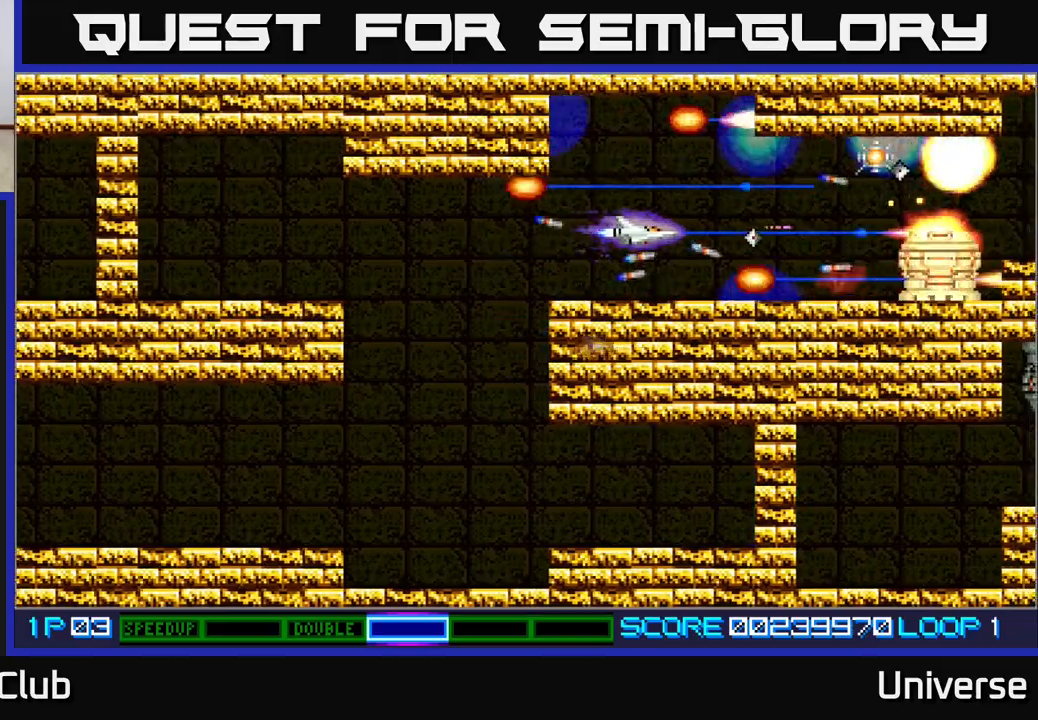
{"buttons": ["A", "DPAD_RIGHT"], "events": [[117, "DPAD_LEFT", "down"], [183, "DPAD_UP", "down"], [250, "DPAD_LEFT", "up"], [283, "DPAD_RIGHT", "down"], [300, "DPAD_UP", "up"]]}
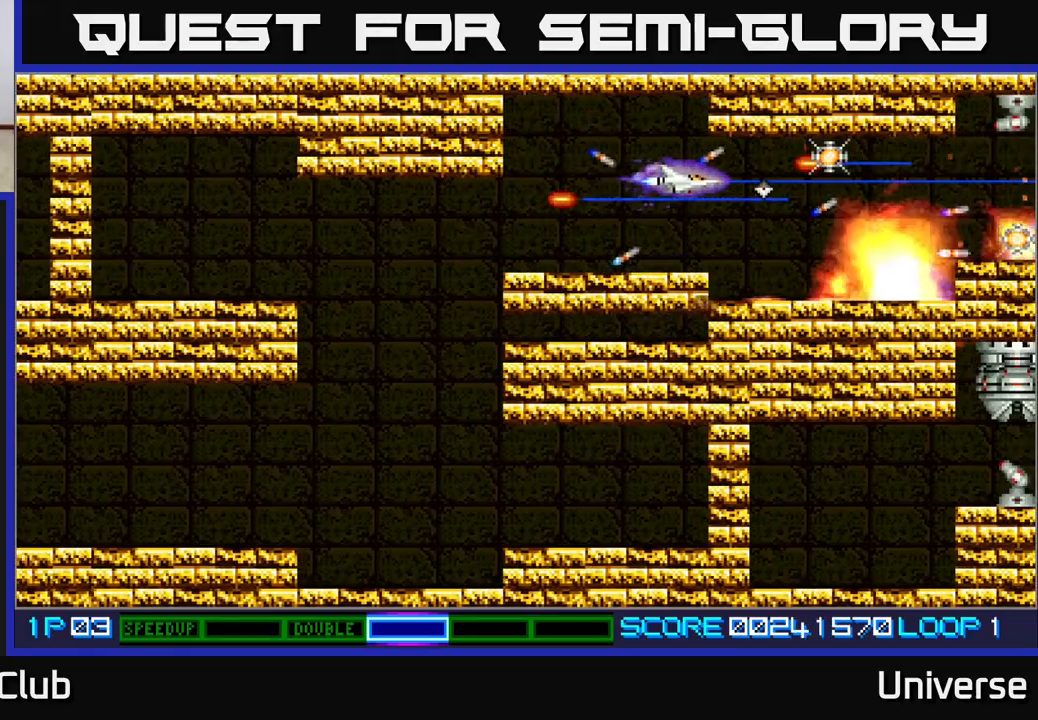
{"buttons": ["A", "DPAD_DOWN", "DPAD_LEFT"], "events": [[383, "DPAD_RIGHT", "up"], [383, "DPAD_UP", "down"], [417, "DPAD_LEFT", "down"], [417, "DPAD_UP", "up"], [500, "DPAD_DOWN", "down"]]}
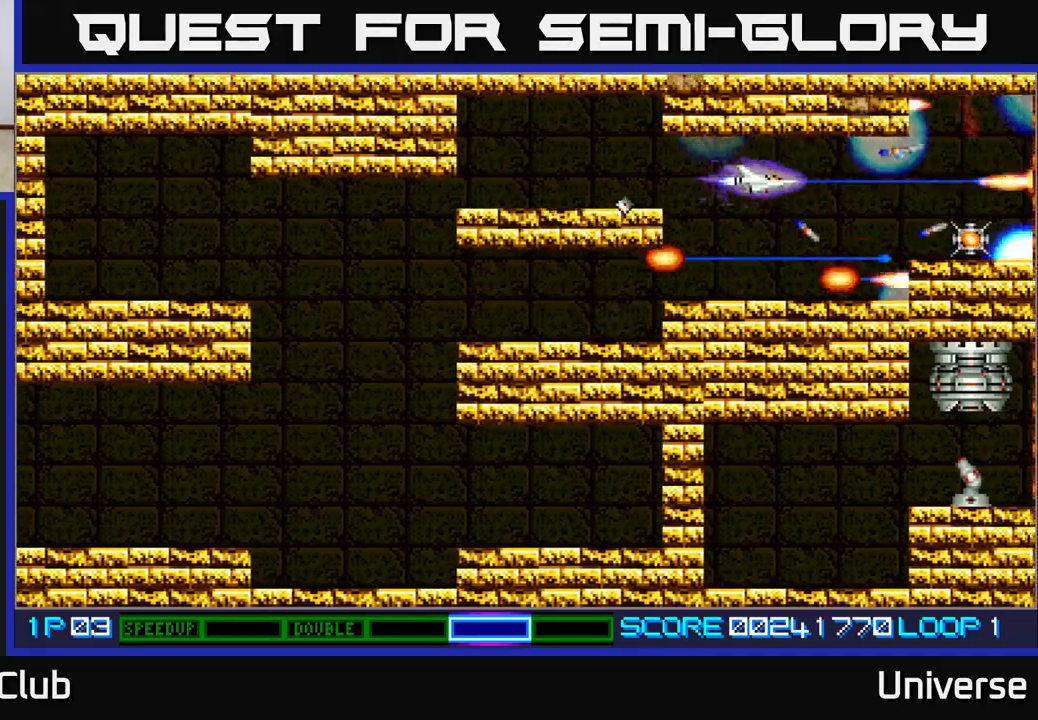
{"buttons": ["A", "DPAD_RIGHT"], "events": [[33, "DPAD_LEFT", "up"], [67, "DPAD_RIGHT", "down"], [150, "DPAD_DOWN", "up"]]}
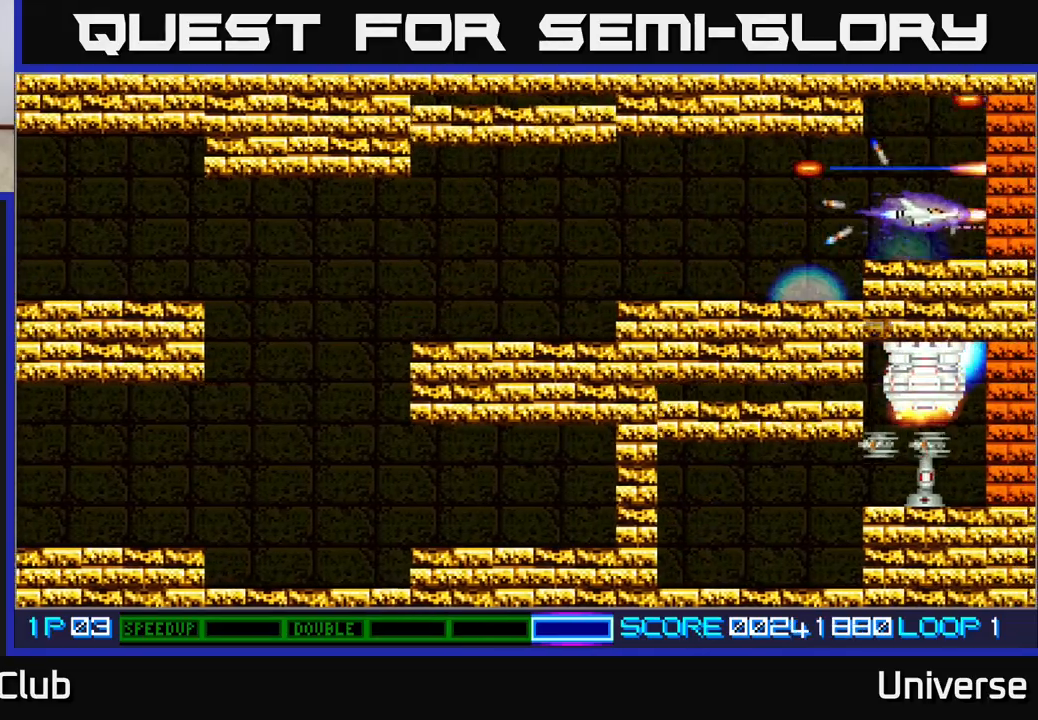
{"buttons": ["A", "DPAD_DOWN"], "events": [[17, "DPAD_RIGHT", "up"], [17, "DPAD_UP", "down"], [33, "DPAD_LEFT", "down"], [167, "DPAD_LEFT", "up"], [200, "DPAD_RIGHT", "down"], [233, "DPAD_UP", "up"], [267, "DPAD_RIGHT", "up"], [367, "DPAD_DOWN", "down"]]}
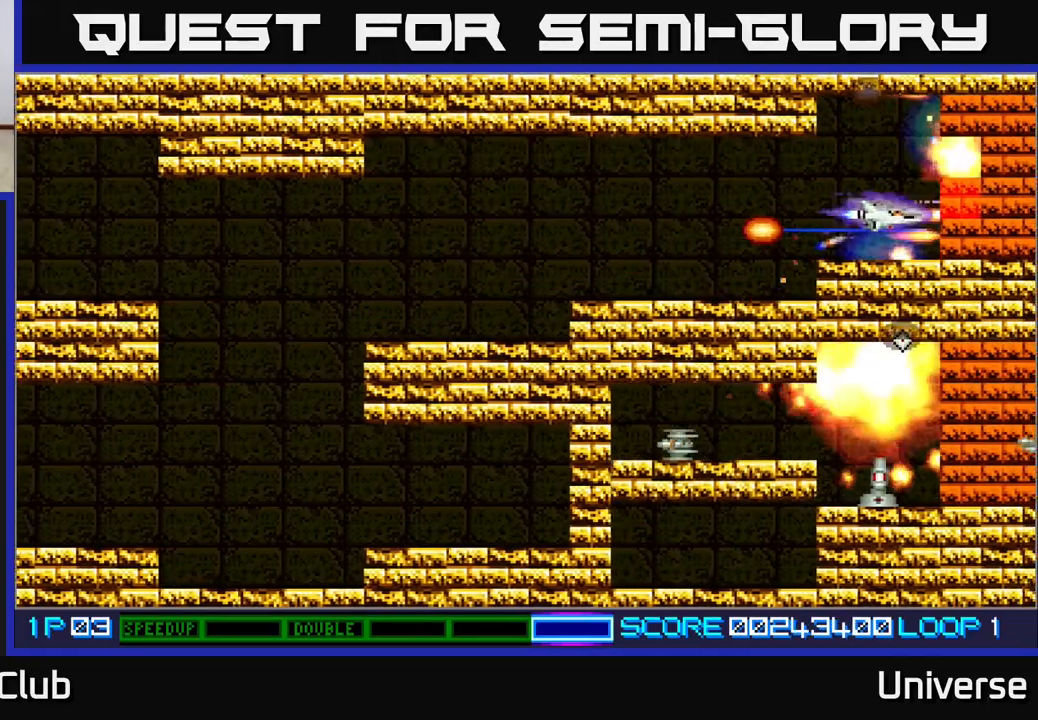
{"buttons": ["A", "DPAD_DOWN"], "events": [[17, "DPAD_LEFT", "down"], [67, "DPAD_DOWN", "up"], [433, "DPAD_DOWN", "down"], [450, "DPAD_LEFT", "up"]]}
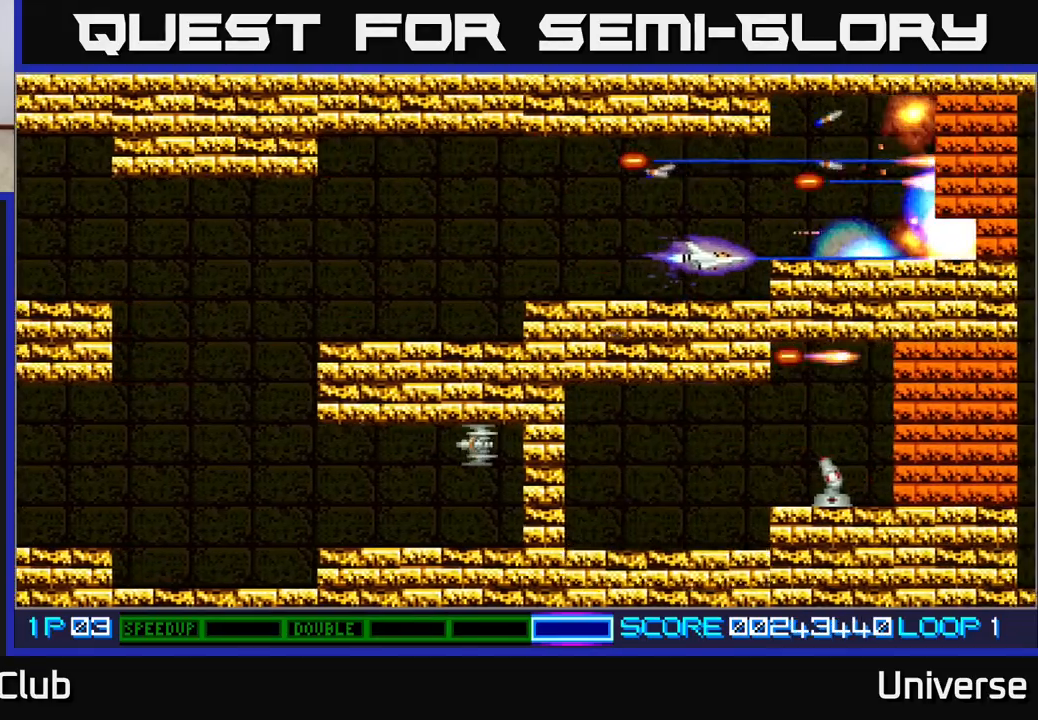
{"buttons": ["A"], "events": [[17, "DPAD_LEFT", "down"], [33, "DPAD_DOWN", "up"], [150, "DPAD_LEFT", "up"]]}
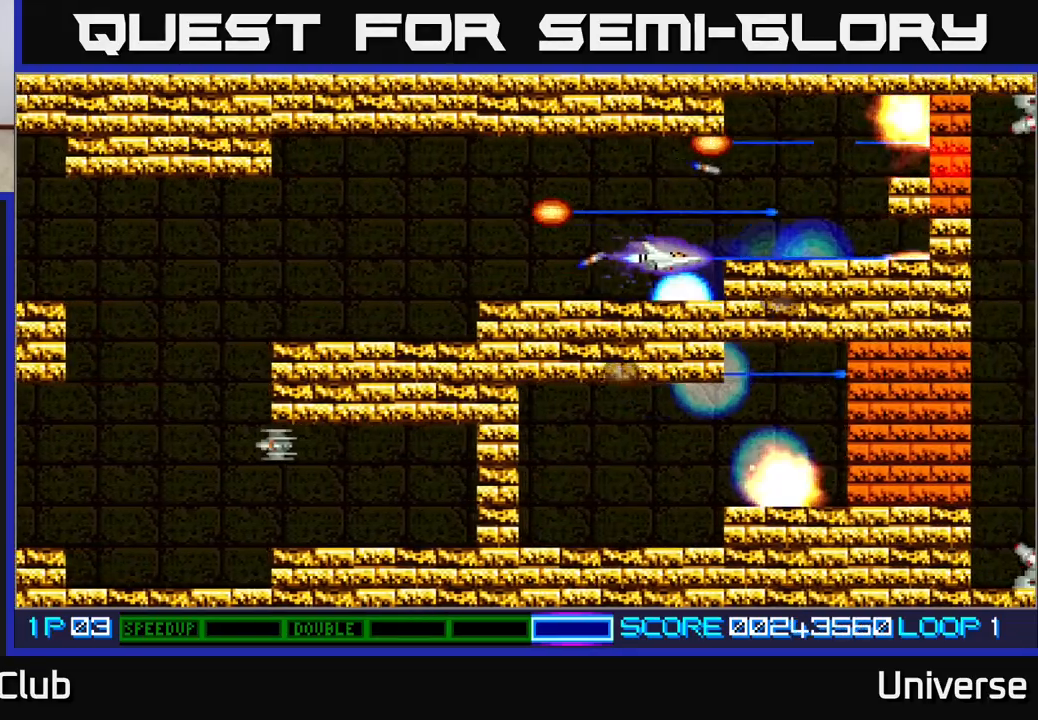
{"buttons": ["A"], "events": [[150, "DPAD_UP", "down"], [167, "DPAD_RIGHT", "down"], [233, "DPAD_UP", "up"], [350, "DPAD_DOWN", "down"], [383, "DPAD_DOWN", "up"], [383, "DPAD_RIGHT", "up"]]}
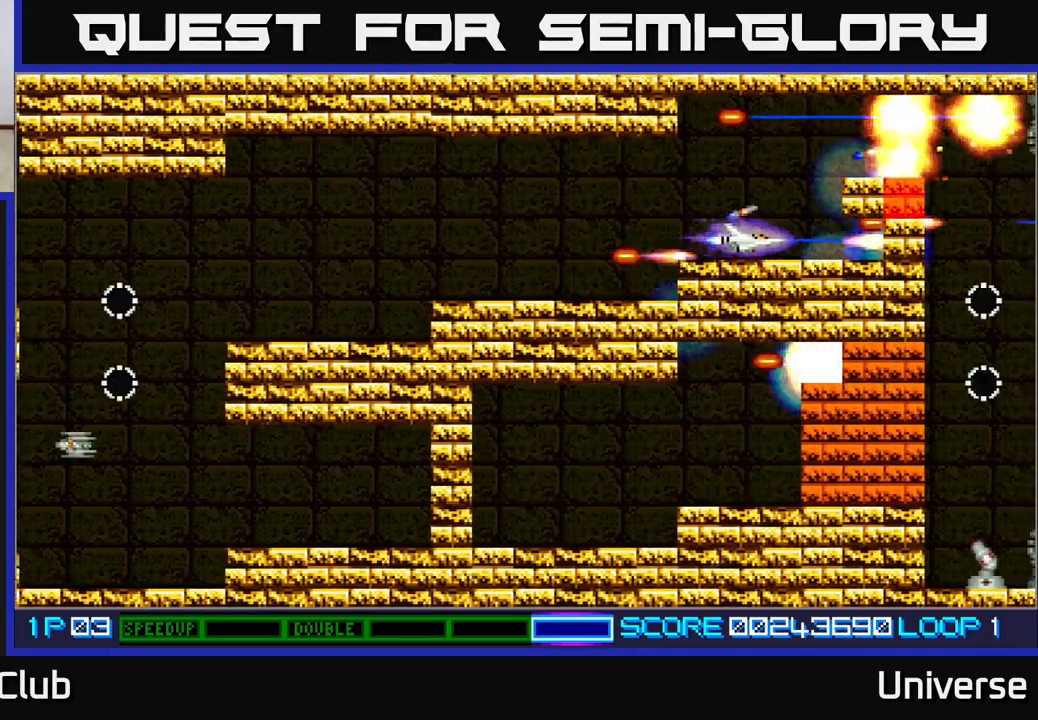
{"buttons": ["A"], "events": []}
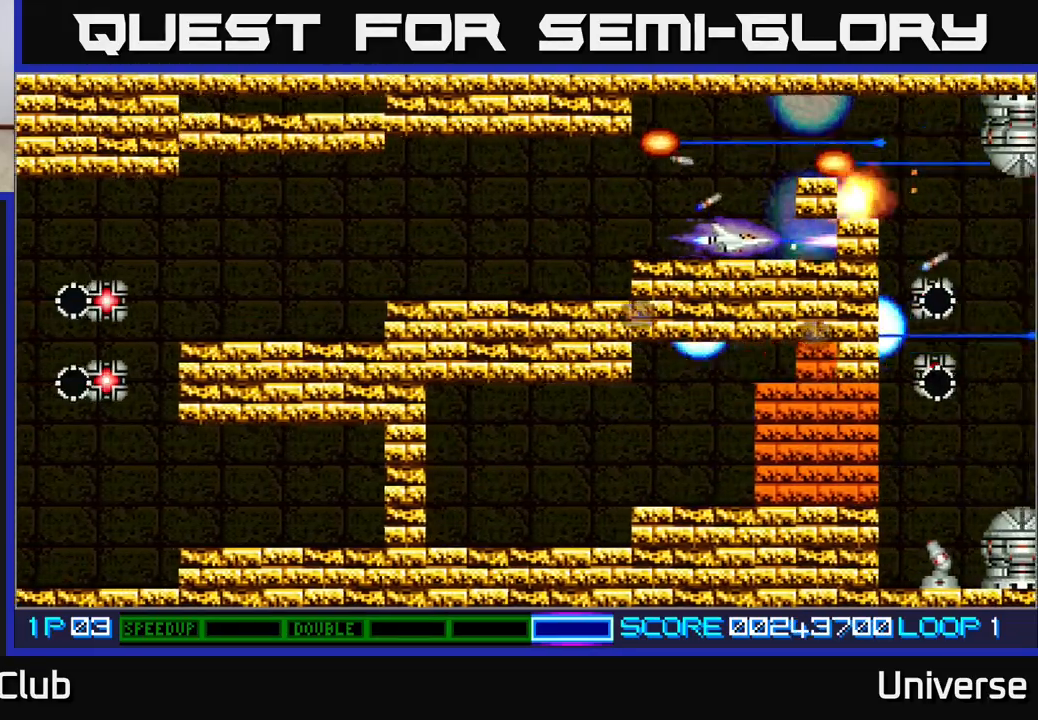
{"buttons": ["A", "DPAD_RIGHT"], "events": [[17, "DPAD_LEFT", "down"], [183, "DPAD_UP", "down"], [200, "DPAD_LEFT", "up"], [300, "DPAD_RIGHT", "down"], [467, "DPAD_UP", "up"]]}
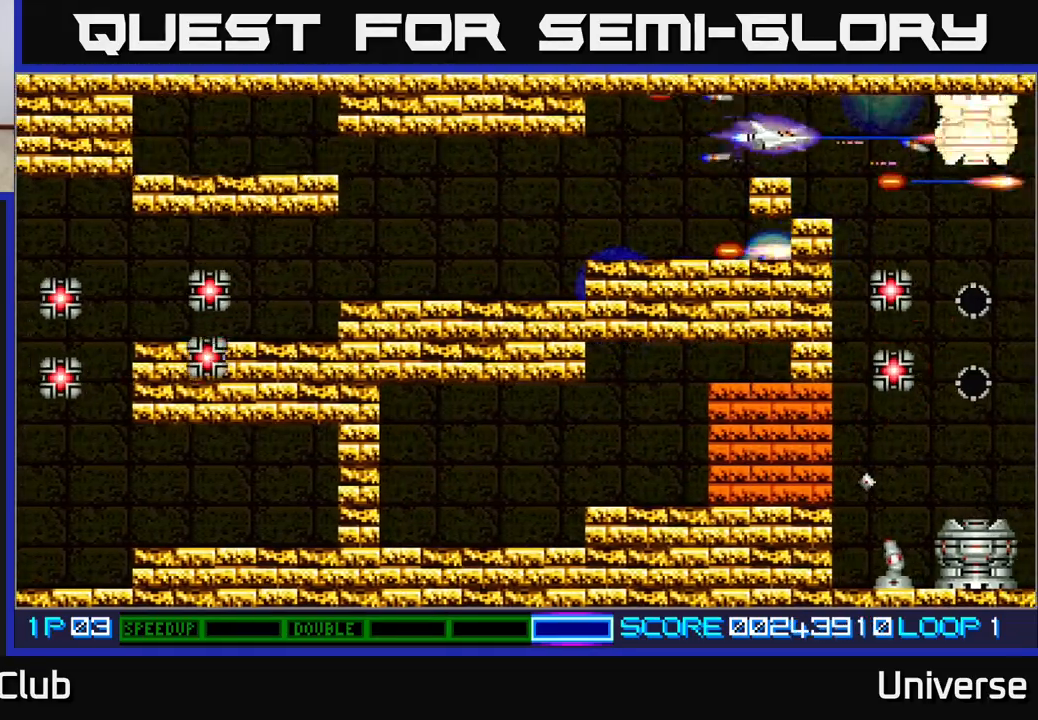
{"buttons": ["A"], "events": [[200, "DPAD_DOWN", "down"], [317, "DPAD_DOWN", "up"], [350, "DPAD_RIGHT", "up"]]}
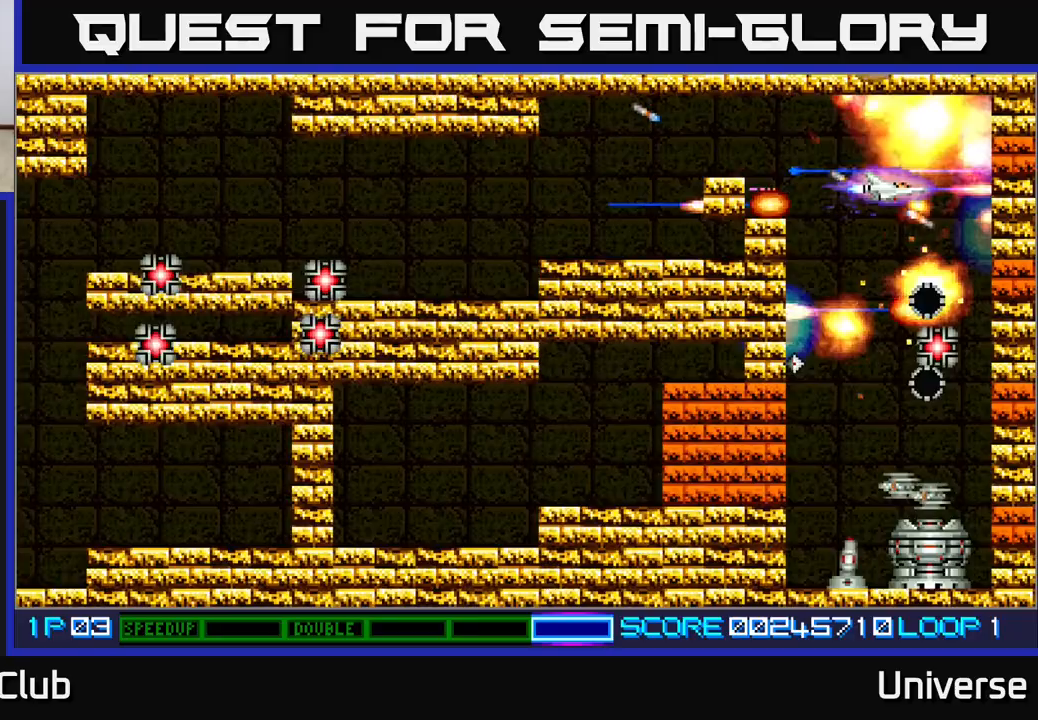
{"buttons": ["A", "DPAD_DOWN"], "events": [[67, "DPAD_DOWN", "down"], [133, "DPAD_LEFT", "down"], [183, "DPAD_DOWN", "up"], [267, "DPAD_DOWN", "down"], [267, "DPAD_LEFT", "up"], [333, "DPAD_DOWN", "up"], [417, "DPAD_DOWN", "down"]]}
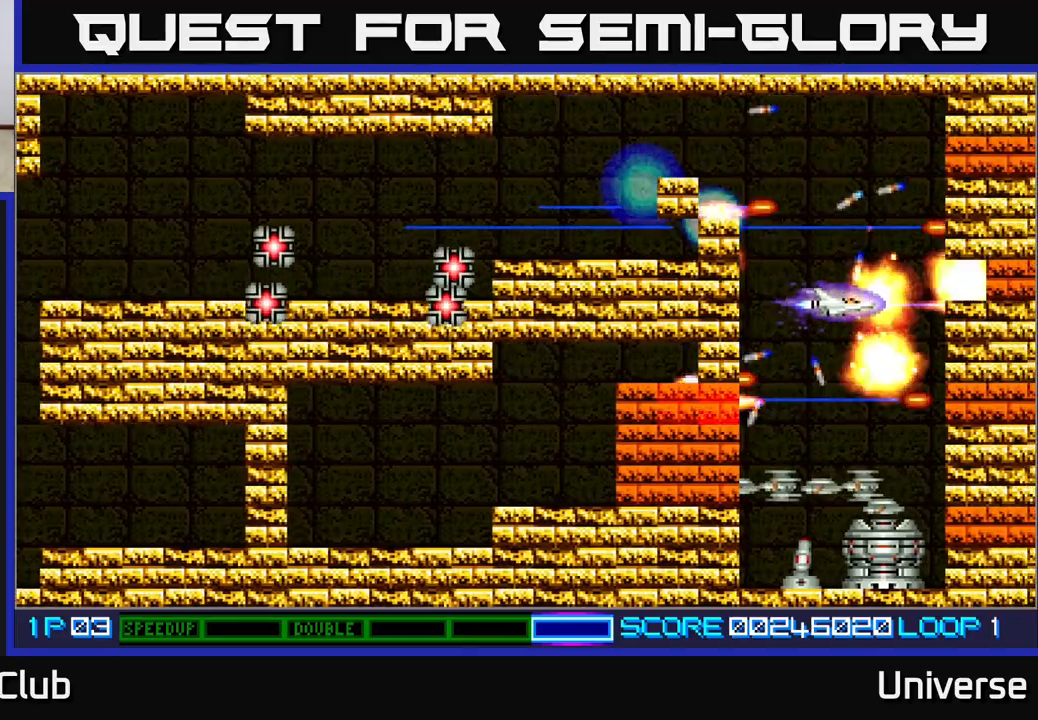
{"buttons": ["A"], "events": [[200, "DPAD_LEFT", "down"], [317, "DPAD_LEFT", "up"], [333, "DPAD_DOWN", "up"]]}